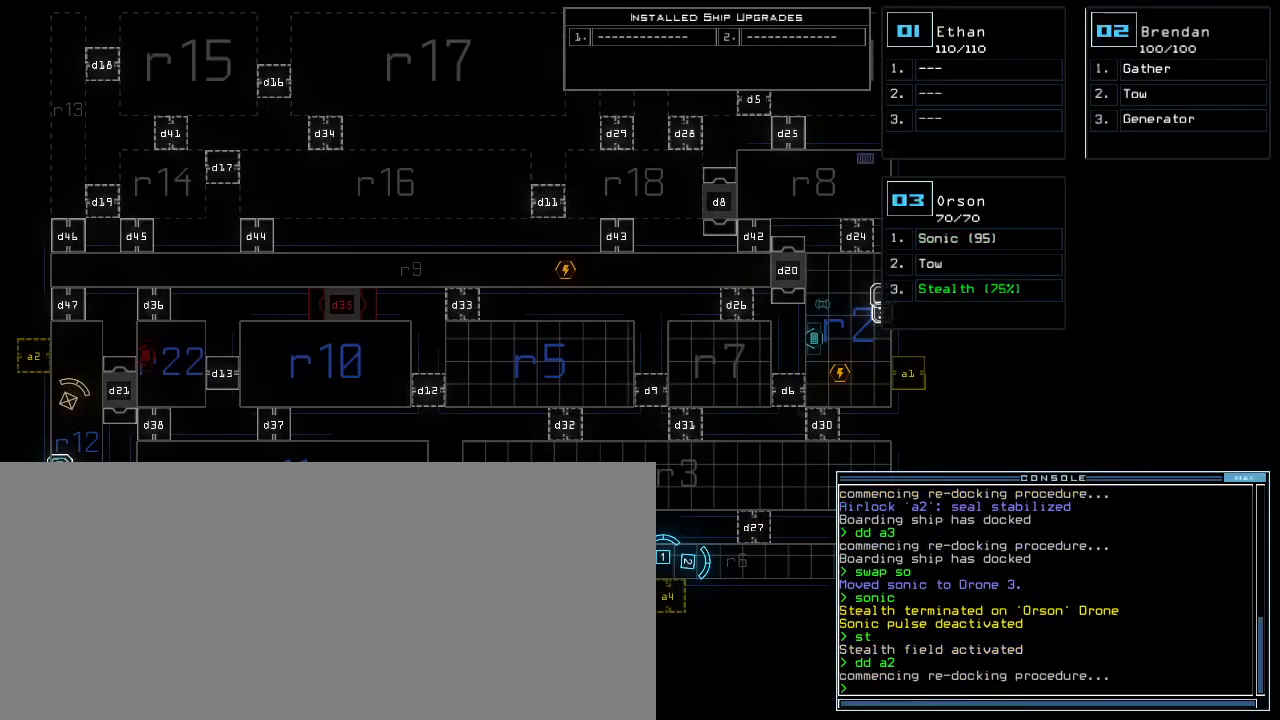
Gameplay with keyboard; each line is a JSON object with the keys held at the frame after it. "events" lists presses ("down") and releases ("up") of ".", "0", "1", "2", "3", "4", "5", "6", "7", "8", "9", "a", "b", "backspace", "c", "caps_lock", "comma", "ctrl_l", "ctrl_r", "d", "down", "e", "equals", "escape", "f", "f9", "g", "h", "i", "j", "k", "l", "left", "m", "minus", "n", "o", "p", "q", "quote", "r", "return", "right", "s", "semicolon", "shift_l", "shift_r", "space", "t", "tab", "tilde", "u", "up", "v", "w", "x", "y" and "z" between this image and that frame as [ms after this image, input, new state], when the widget could be followed in between. No other keys are recorded. Mouse input is not recorded.
{"keys": ["up"], "events": [[83, "3", "up"], [350, "up", "down"]]}
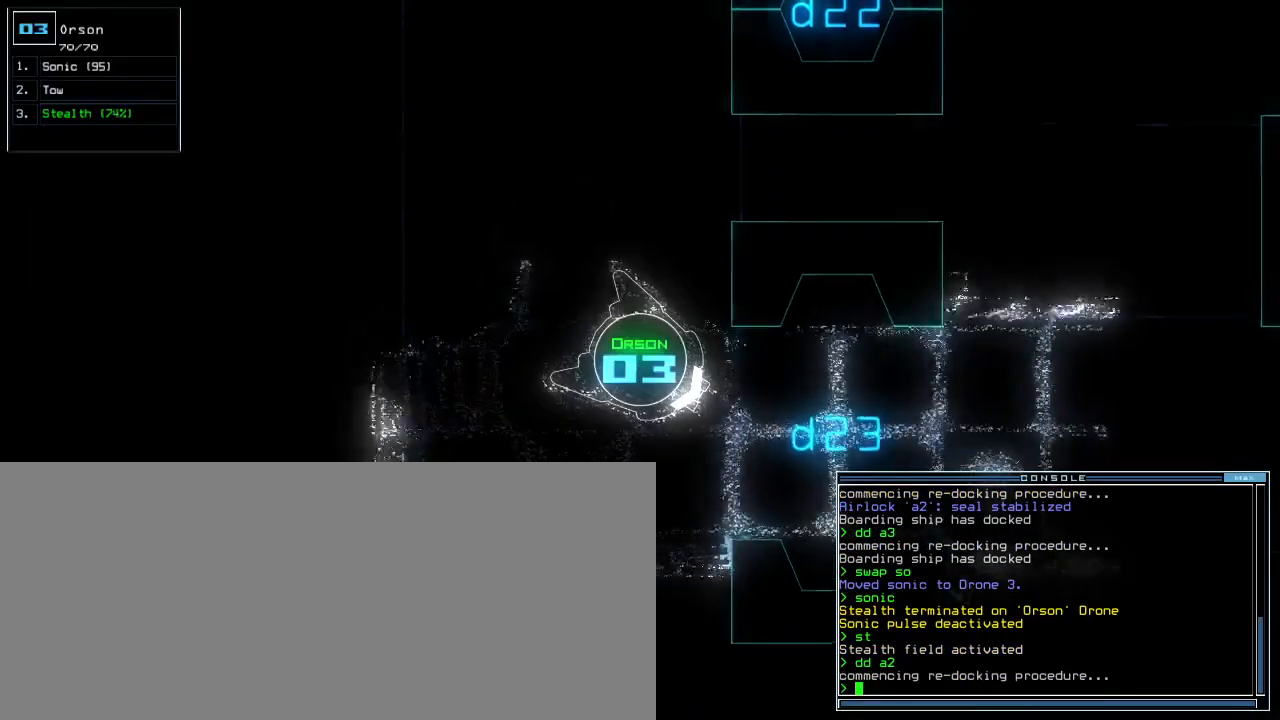
{"keys": ["left", "up"], "events": [[450, "left", "down"]]}
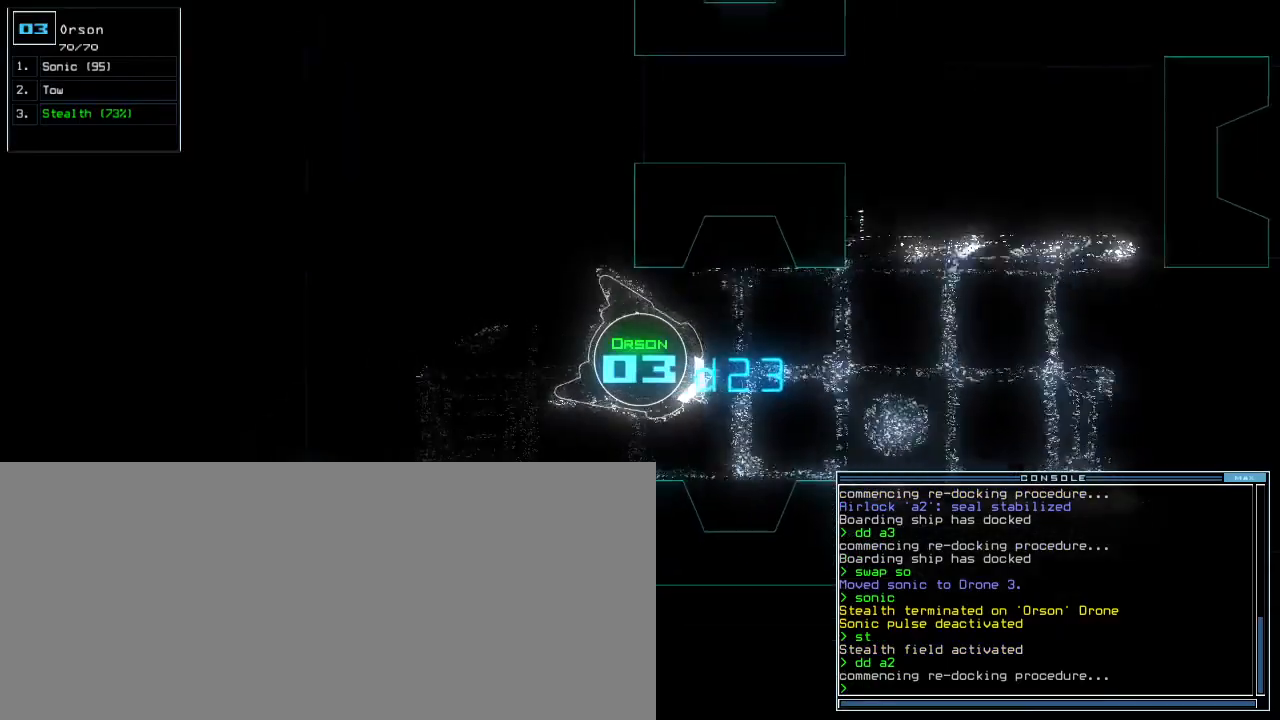
{"keys": ["down", "left"], "events": [[17, "left", "up"], [200, "up", "up"], [283, "down", "down"], [383, "left", "down"]]}
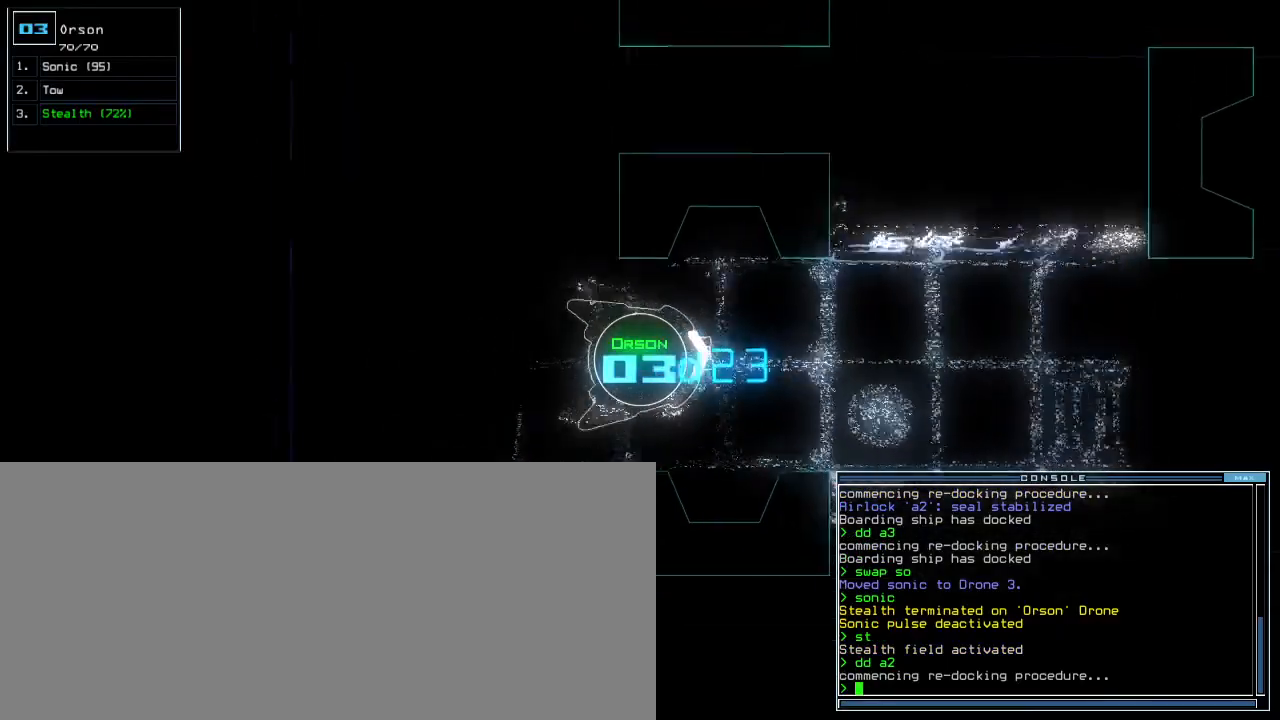
{"keys": [], "events": [[233, "down", "up"], [267, "left", "up"], [267, "space", "down"], [333, "space", "up"]]}
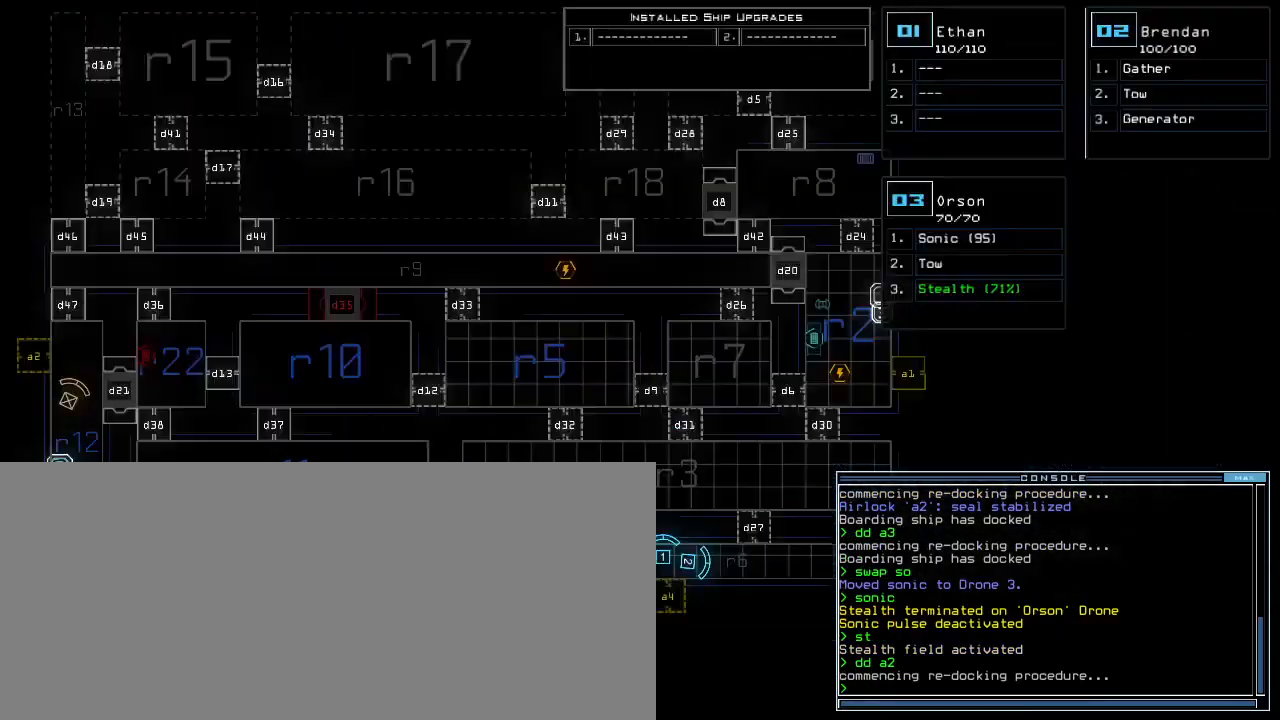
{"keys": ["left"], "events": [[350, "left", "down"], [367, "space", "down"], [417, "space", "up"]]}
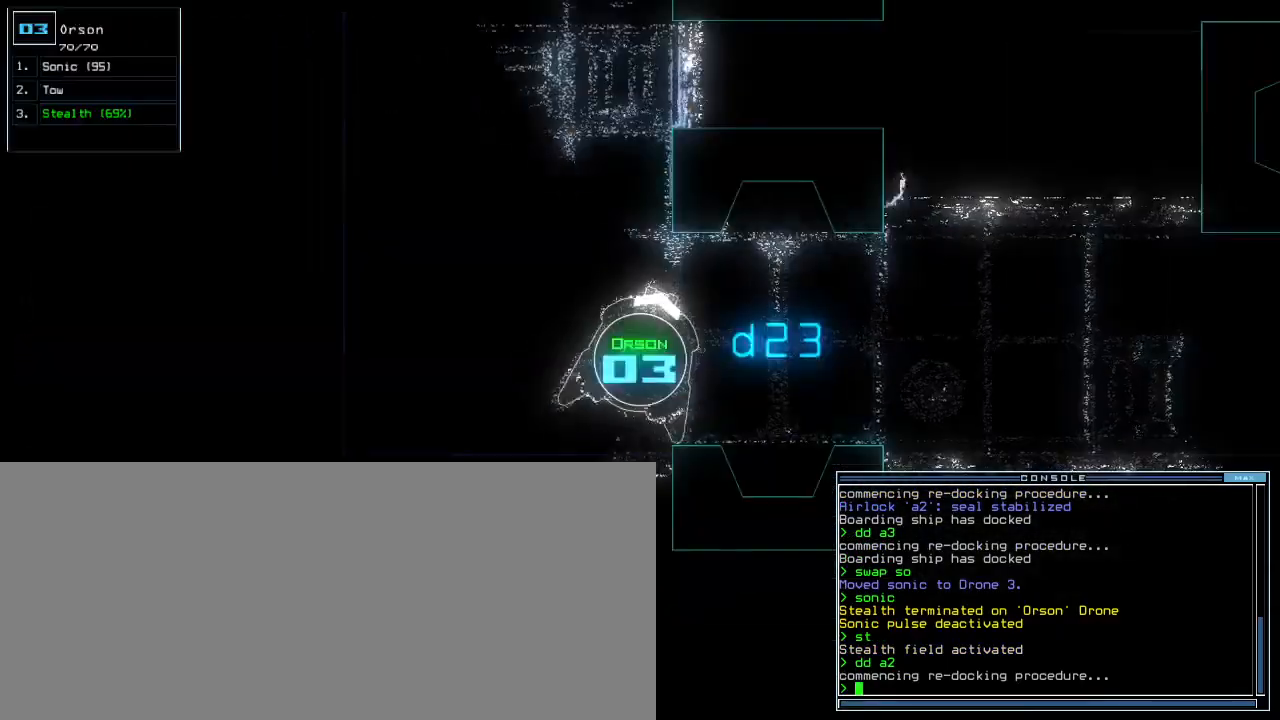
{"keys": ["right", "up"], "events": [[17, "up", "down"], [267, "left", "up"], [483, "right", "down"]]}
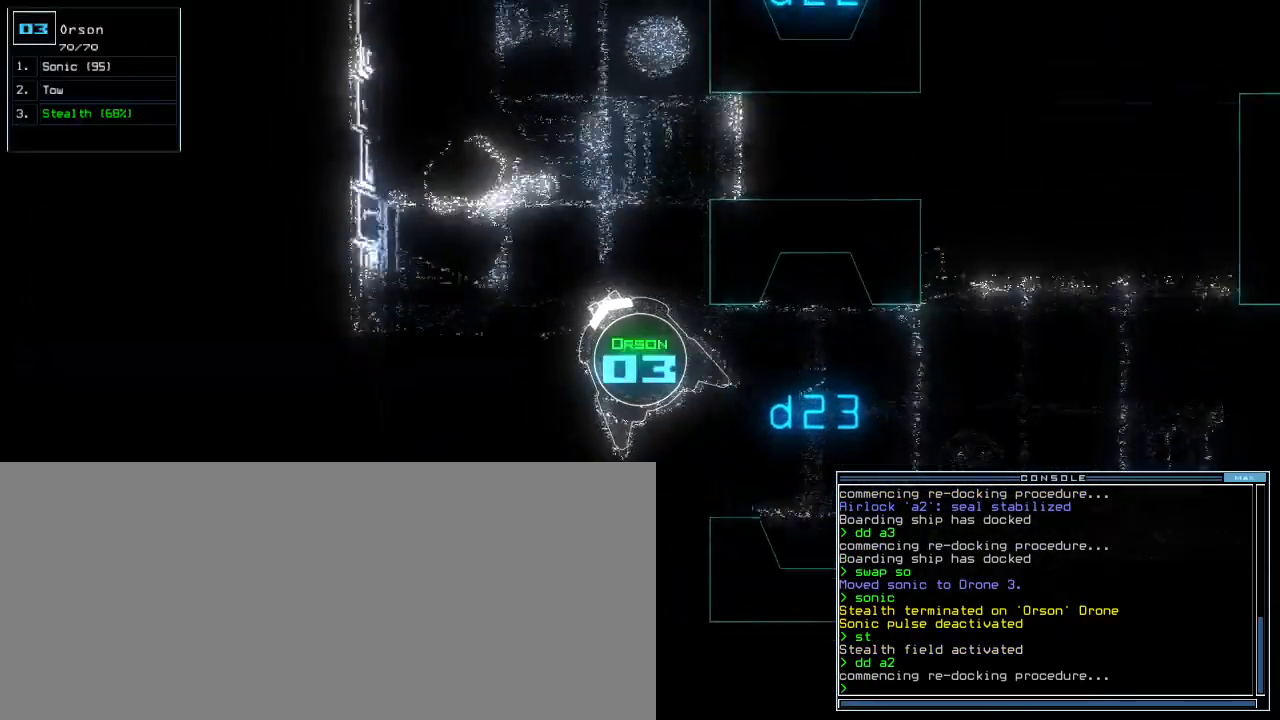
{"keys": ["up"], "events": [[83, "right", "up"], [367, "right", "down"], [417, "right", "up"]]}
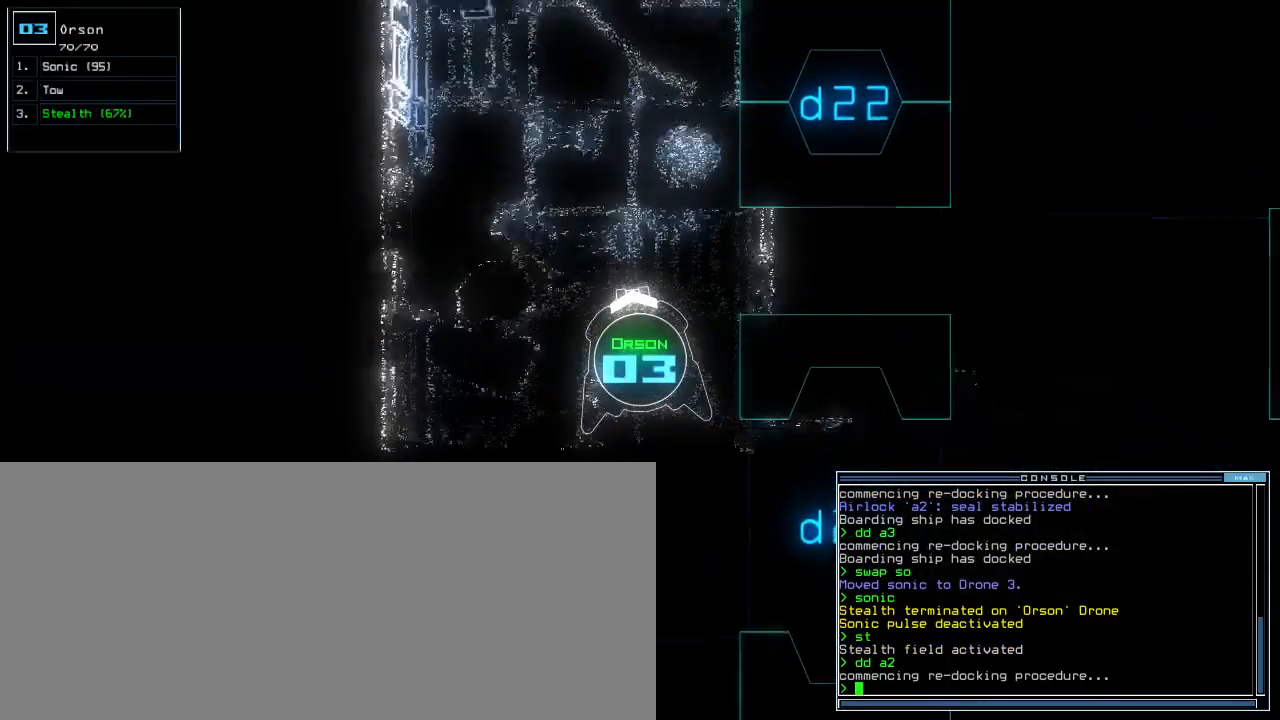
{"keys": ["up"], "events": []}
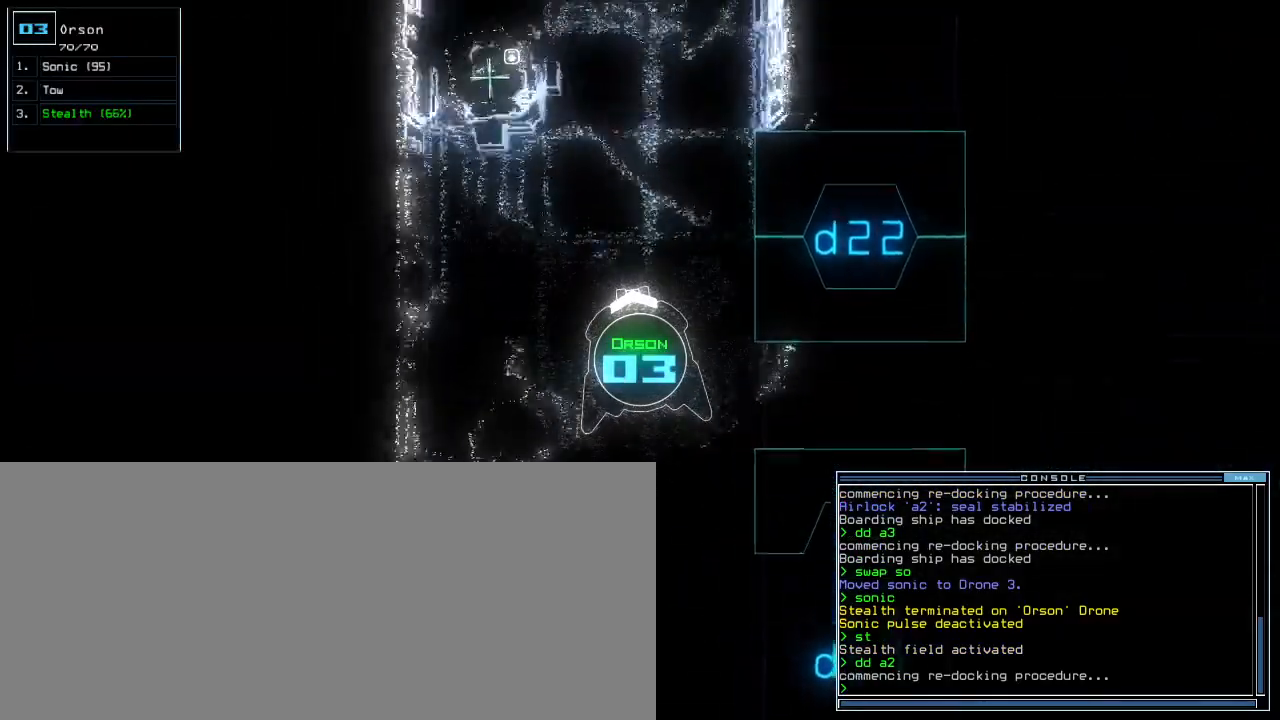
{"keys": ["up"], "events": []}
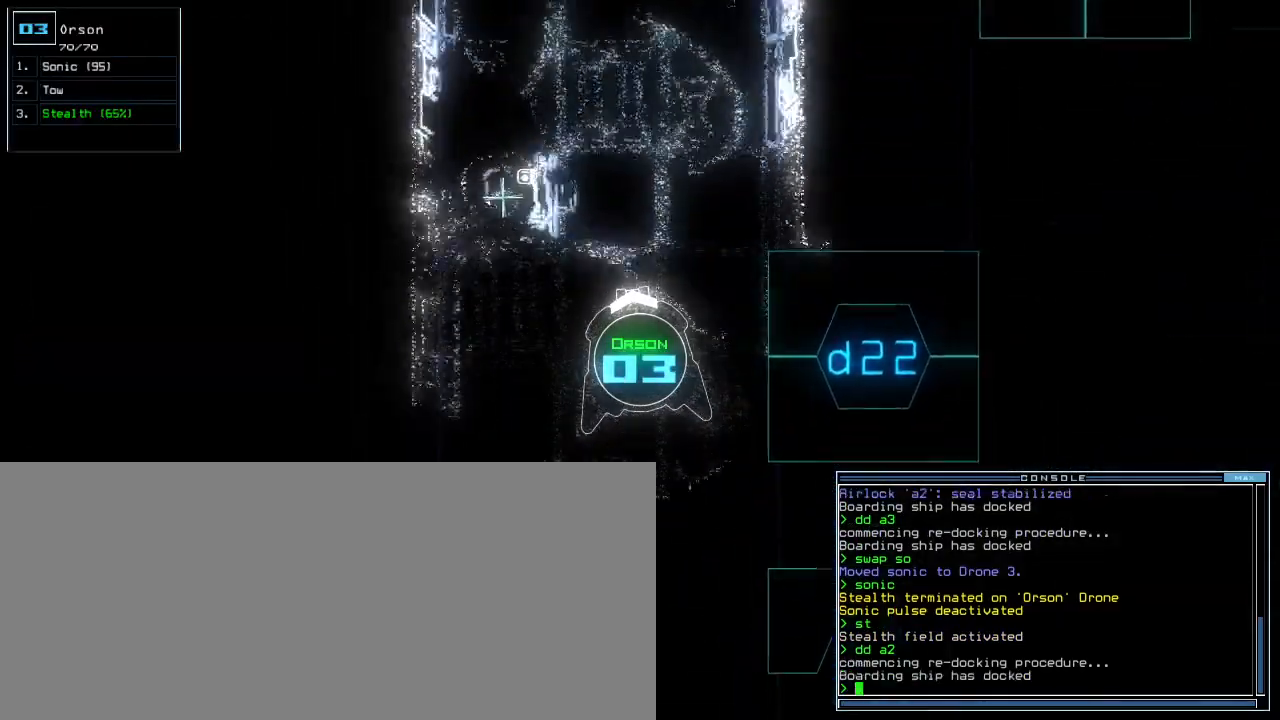
{"keys": ["up"], "events": [[33, "right", "down"], [117, "right", "up"]]}
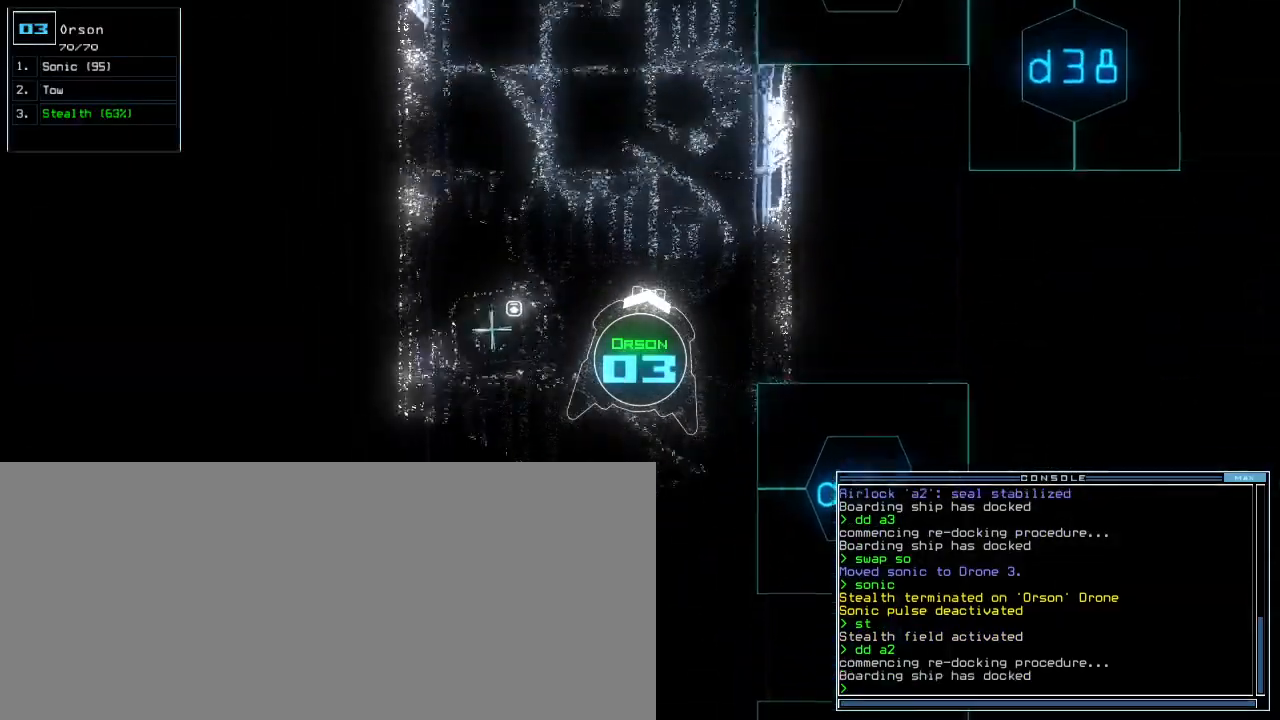
{"keys": ["up"], "events": [[50, "left", "down"], [100, "left", "up"], [367, "right", "down"], [433, "right", "up"]]}
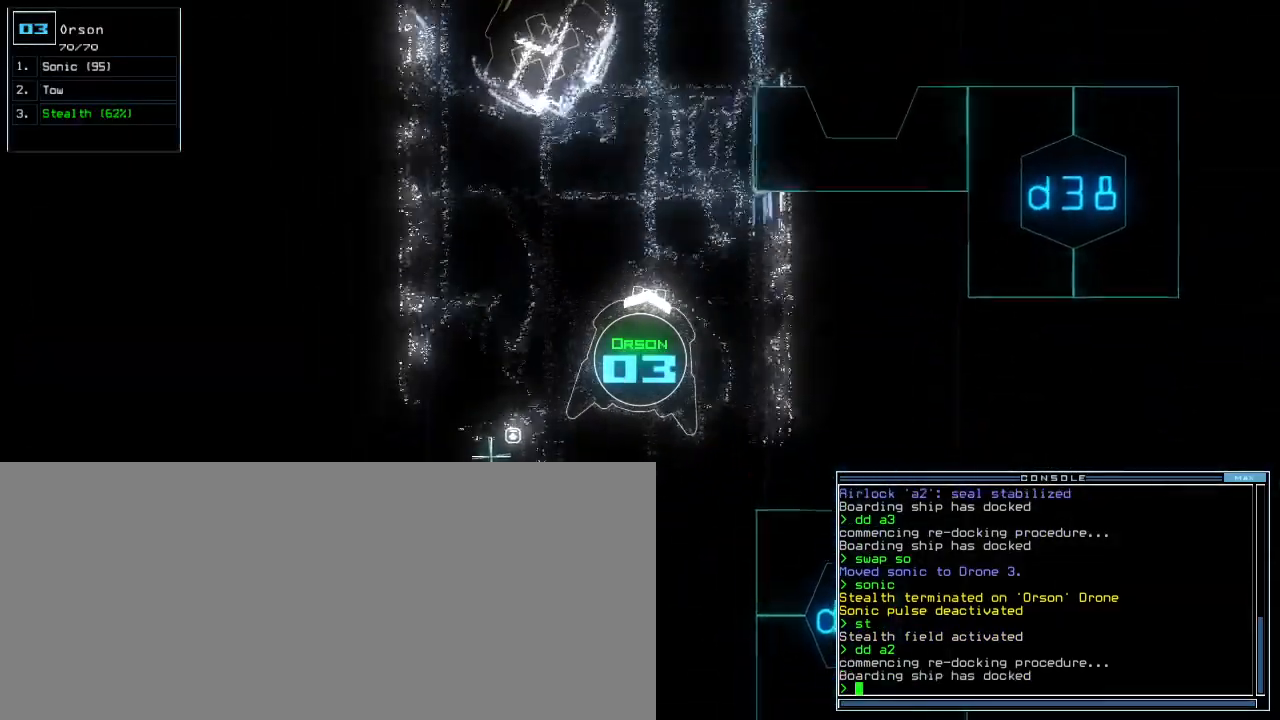
{"keys": ["up"], "events": []}
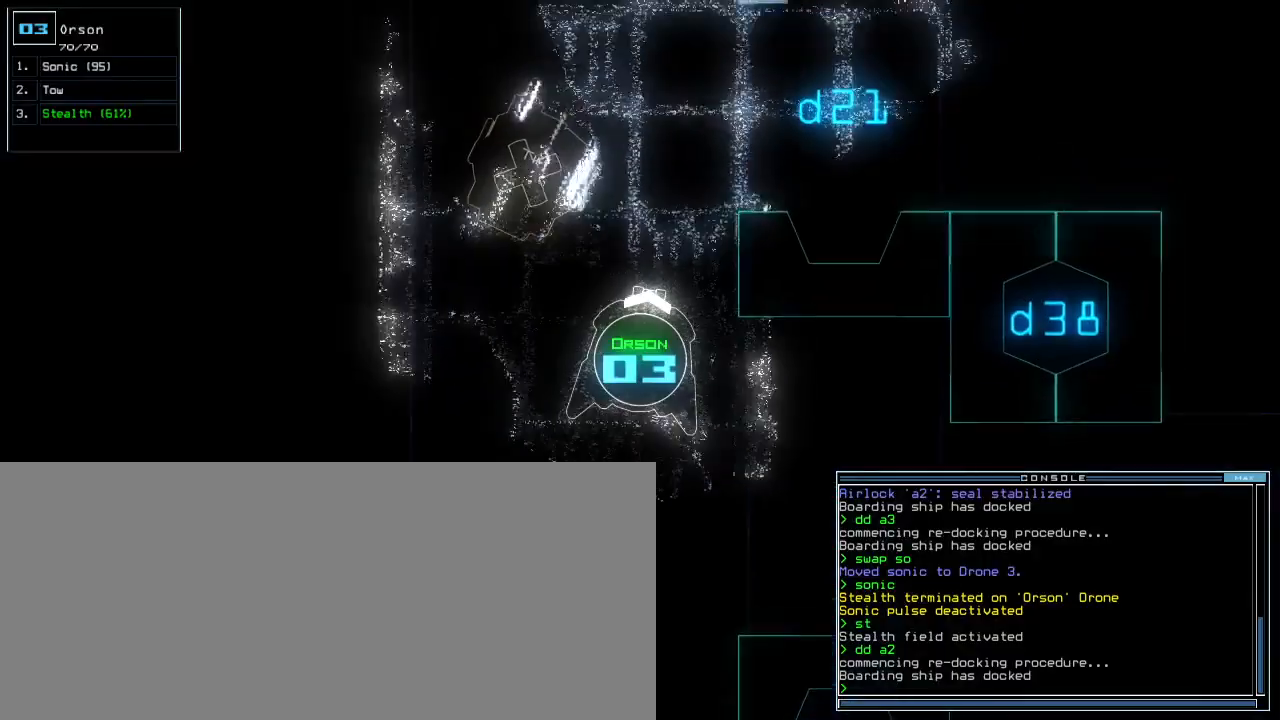
{"keys": ["right", "up"], "events": [[500, "right", "down"]]}
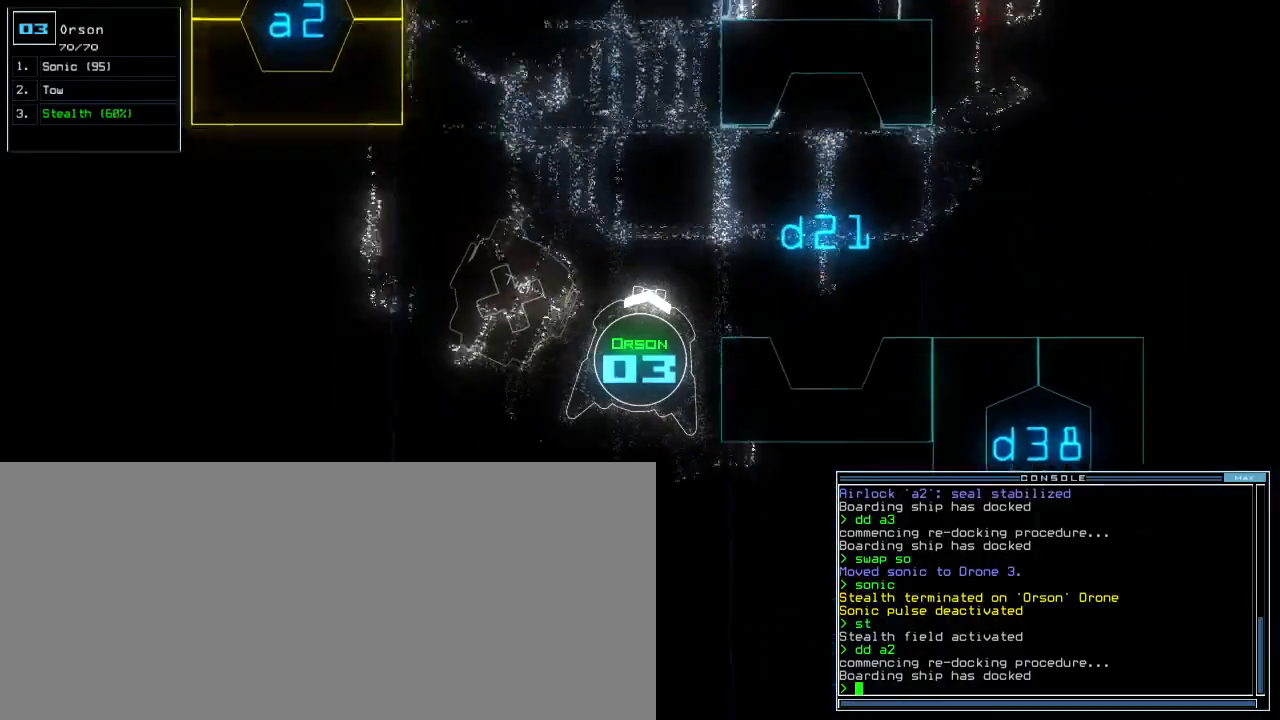
{"keys": ["up"], "events": [[83, "right", "up"], [183, "right", "down"], [267, "right", "up"], [333, "right", "down"], [467, "right", "up"]]}
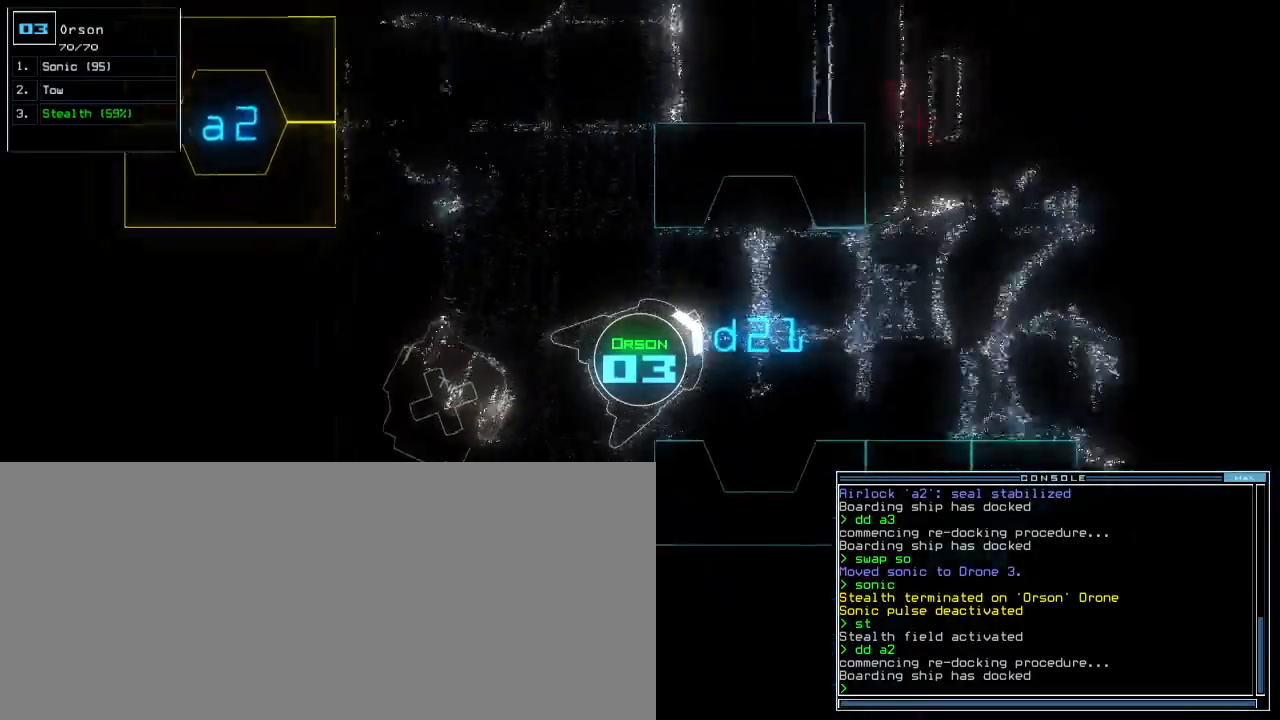
{"keys": ["up"], "events": [[133, "right", "down"], [217, "right", "up"], [400, "right", "down"], [483, "right", "up"]]}
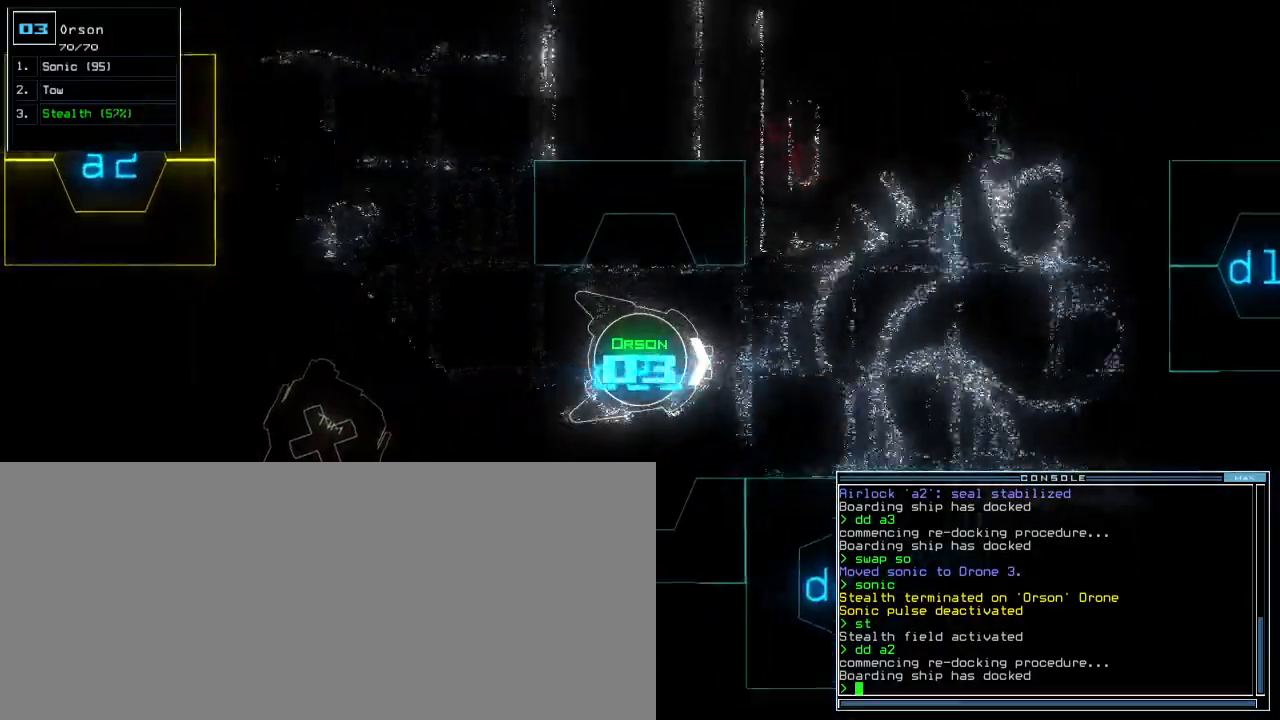
{"keys": ["up"], "events": [[283, "left", "down"], [367, "left", "up"]]}
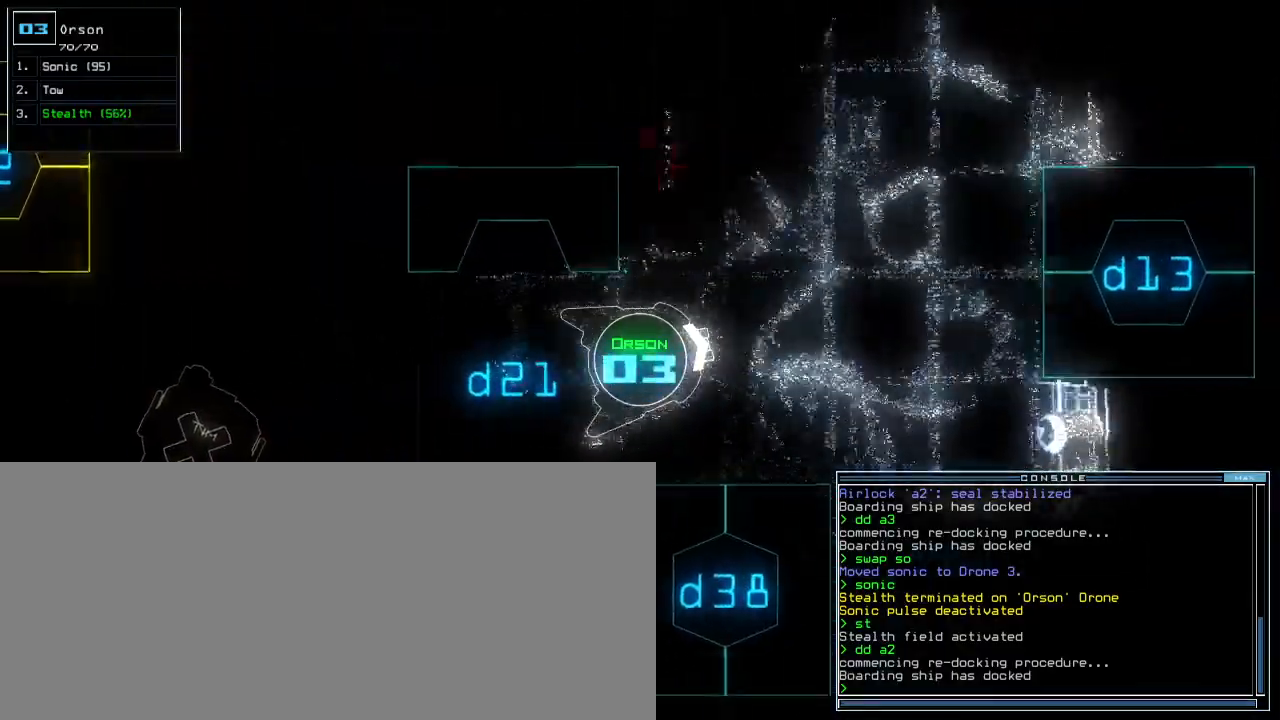
{"keys": ["left", "up"], "events": [[367, "left", "down"]]}
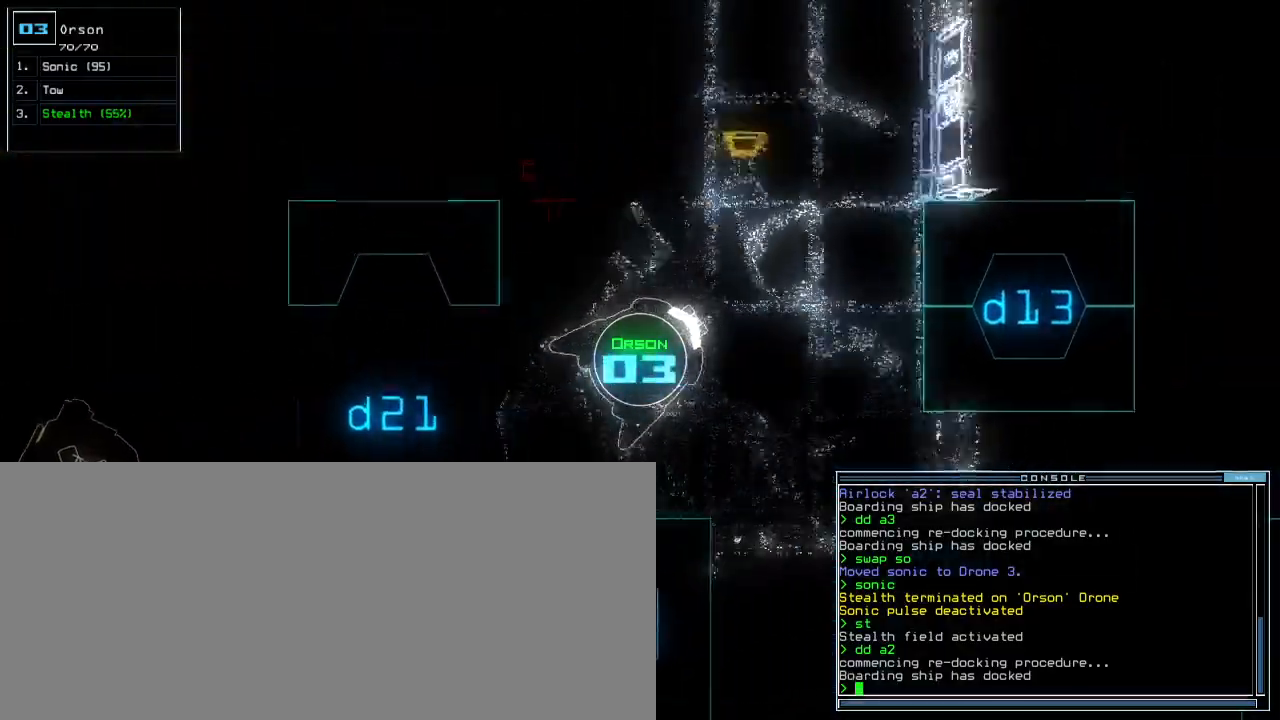
{"keys": ["left"], "events": [[183, "up", "up"]]}
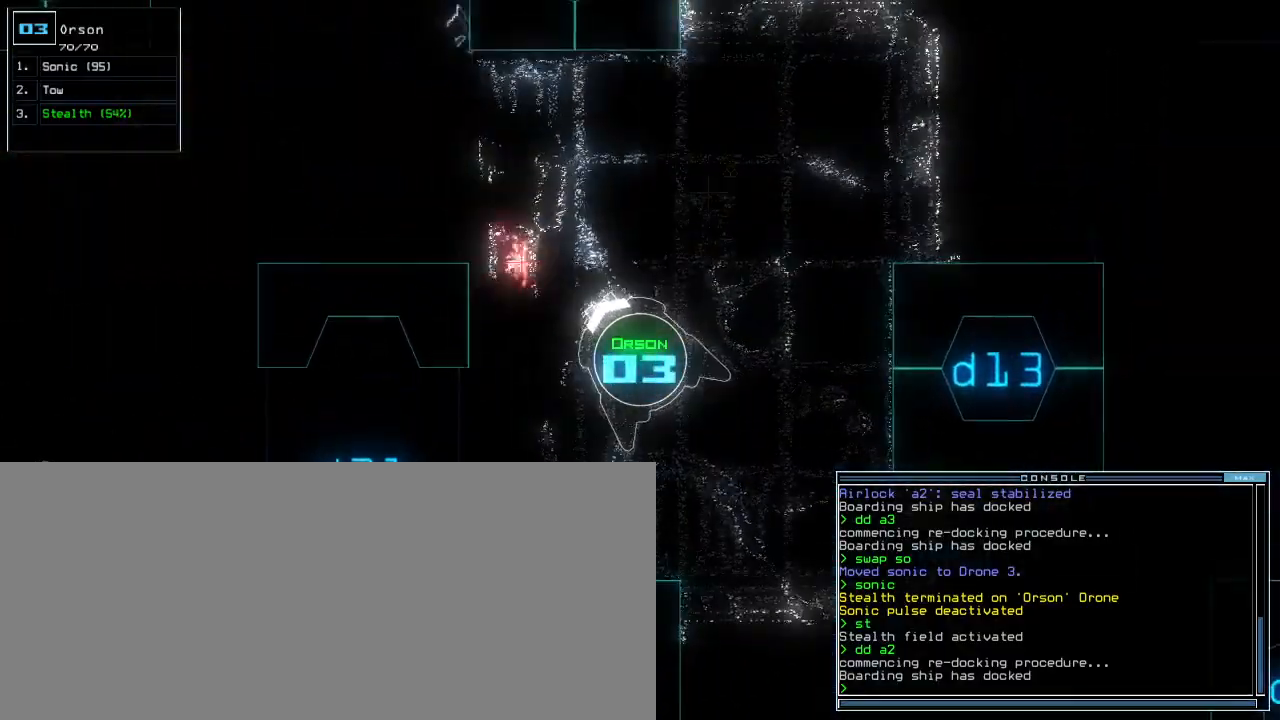
{"keys": ["left", "up"], "events": [[283, "up", "down"]]}
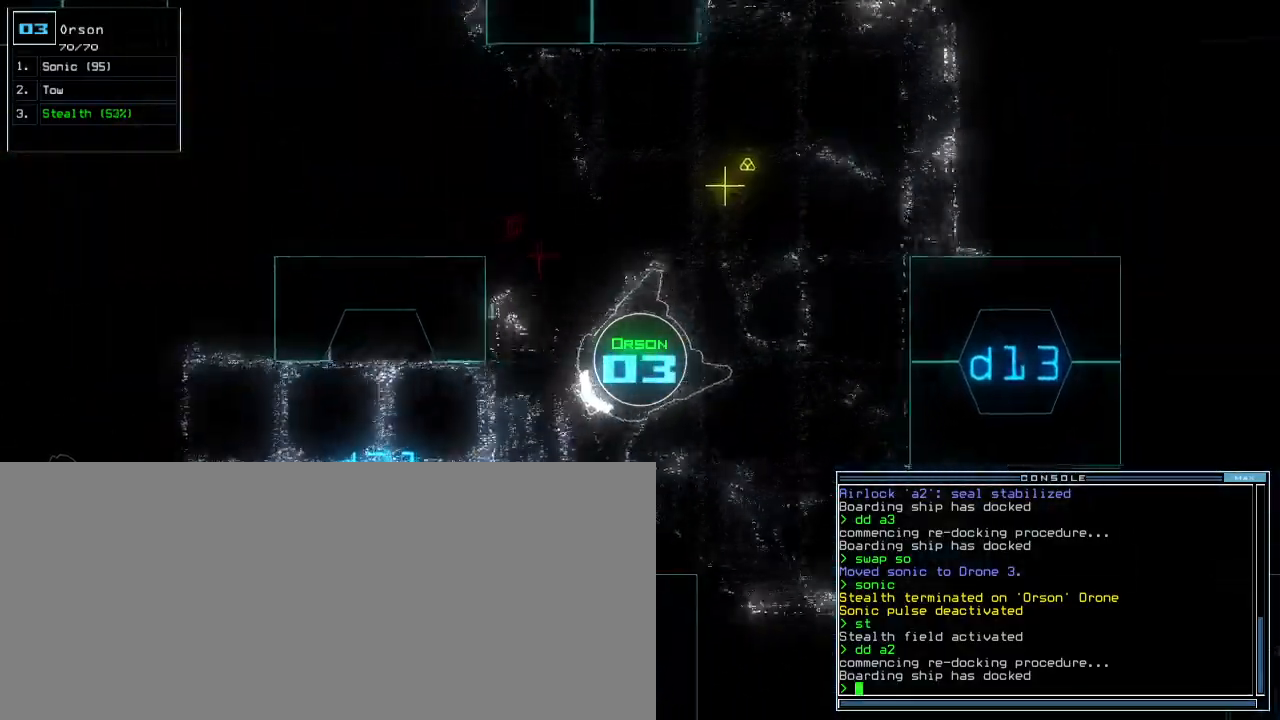
{"keys": ["right", "up"], "events": [[200, "left", "up"], [217, "right", "down"]]}
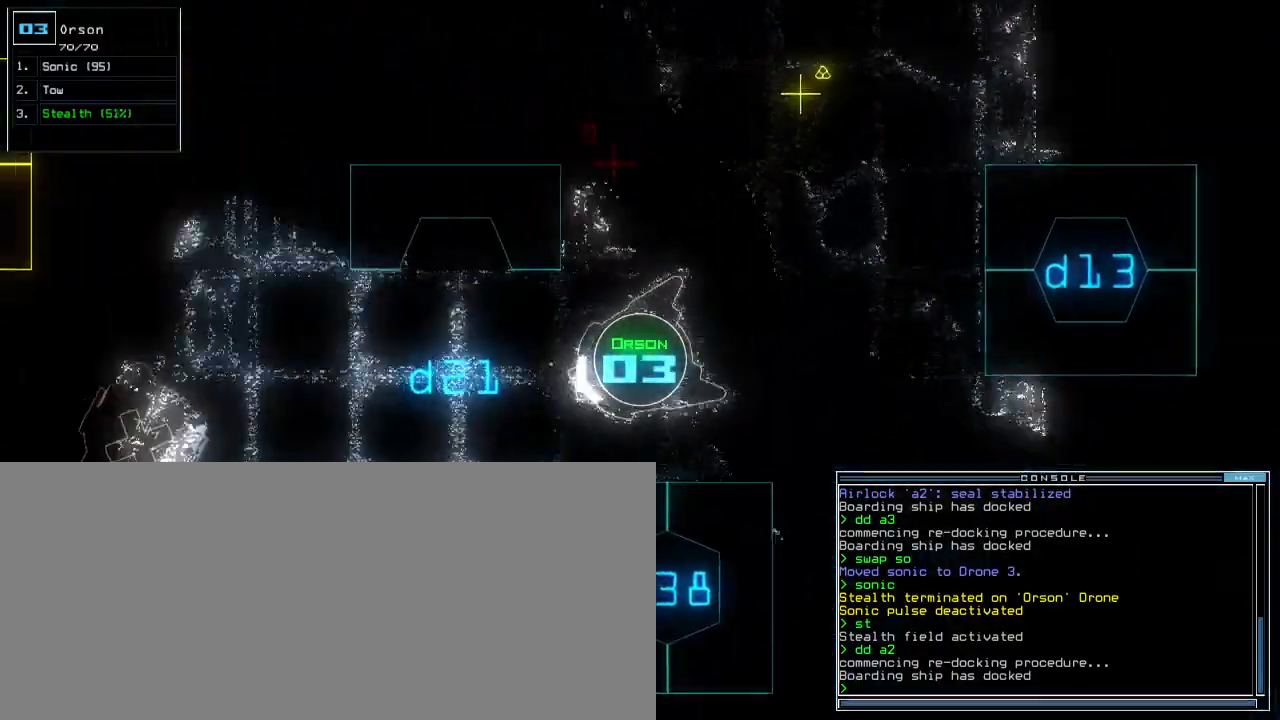
{"keys": ["up"], "events": [[117, "right", "up"]]}
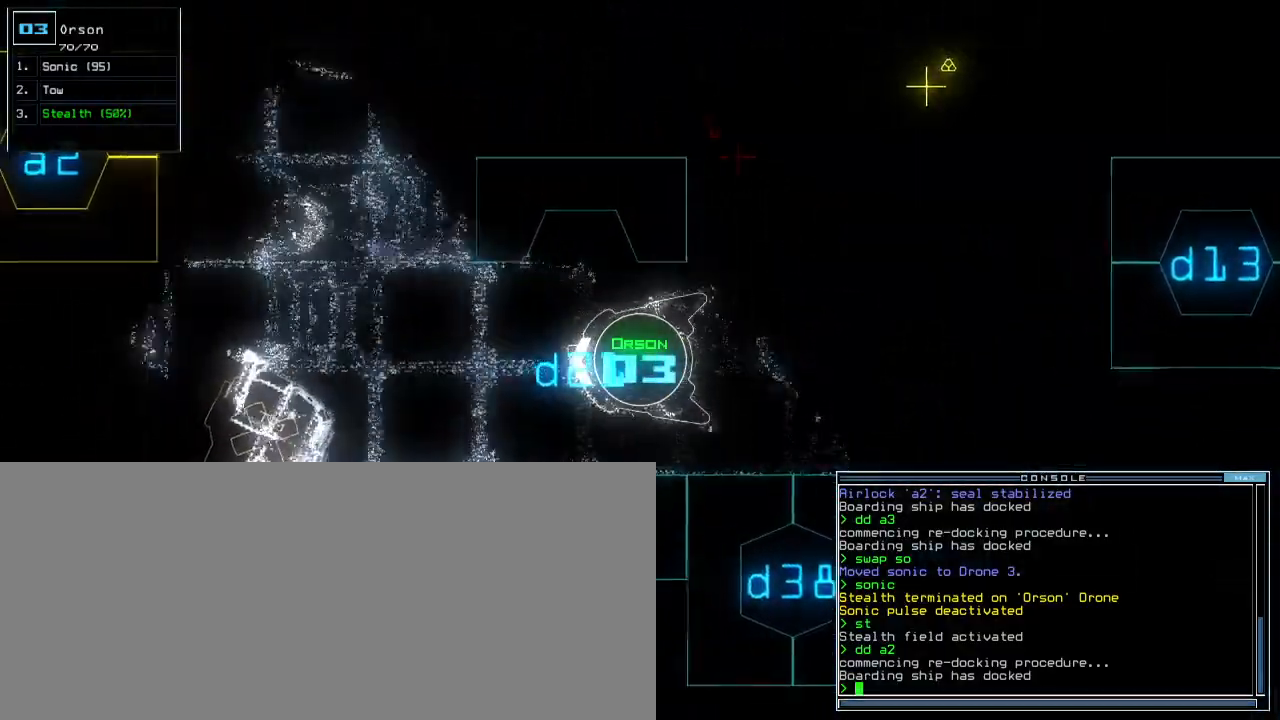
{"keys": ["up"], "events": [[250, "right", "down"], [317, "right", "up"], [417, "right", "down"], [483, "right", "up"]]}
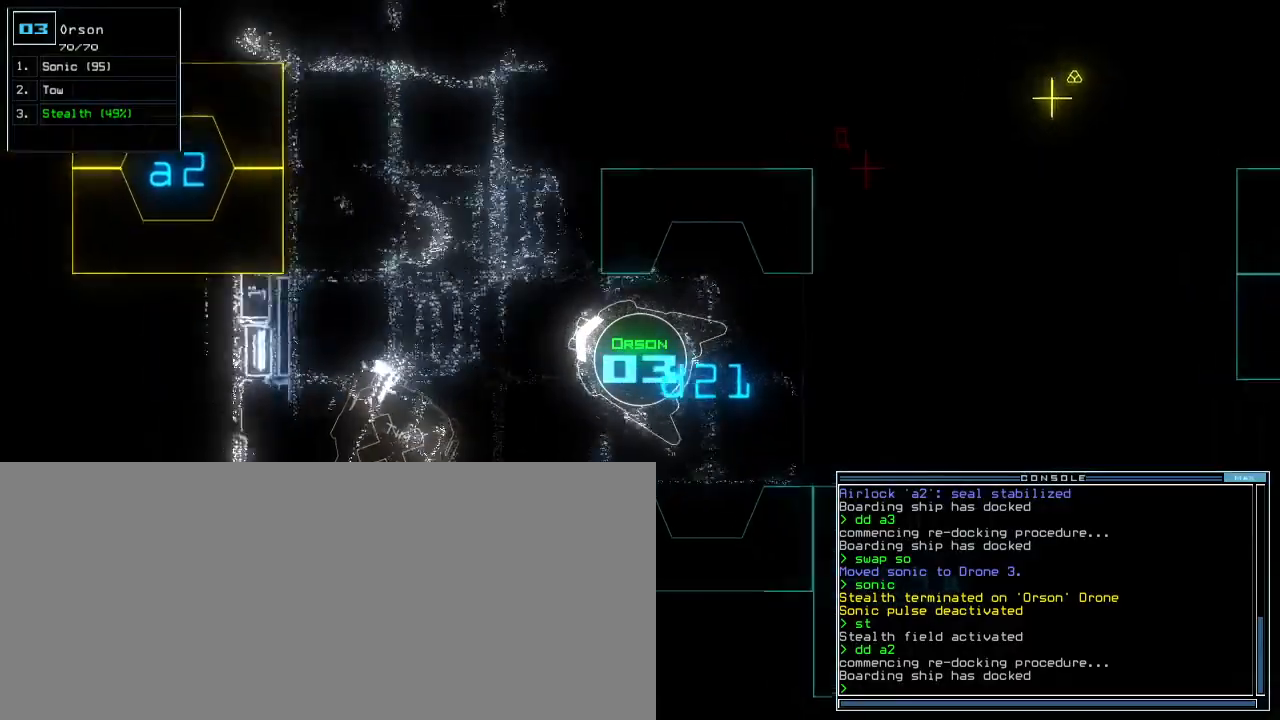
{"keys": ["a", "up"], "events": [[117, "right", "down"], [167, "right", "up"], [467, "a", "down"]]}